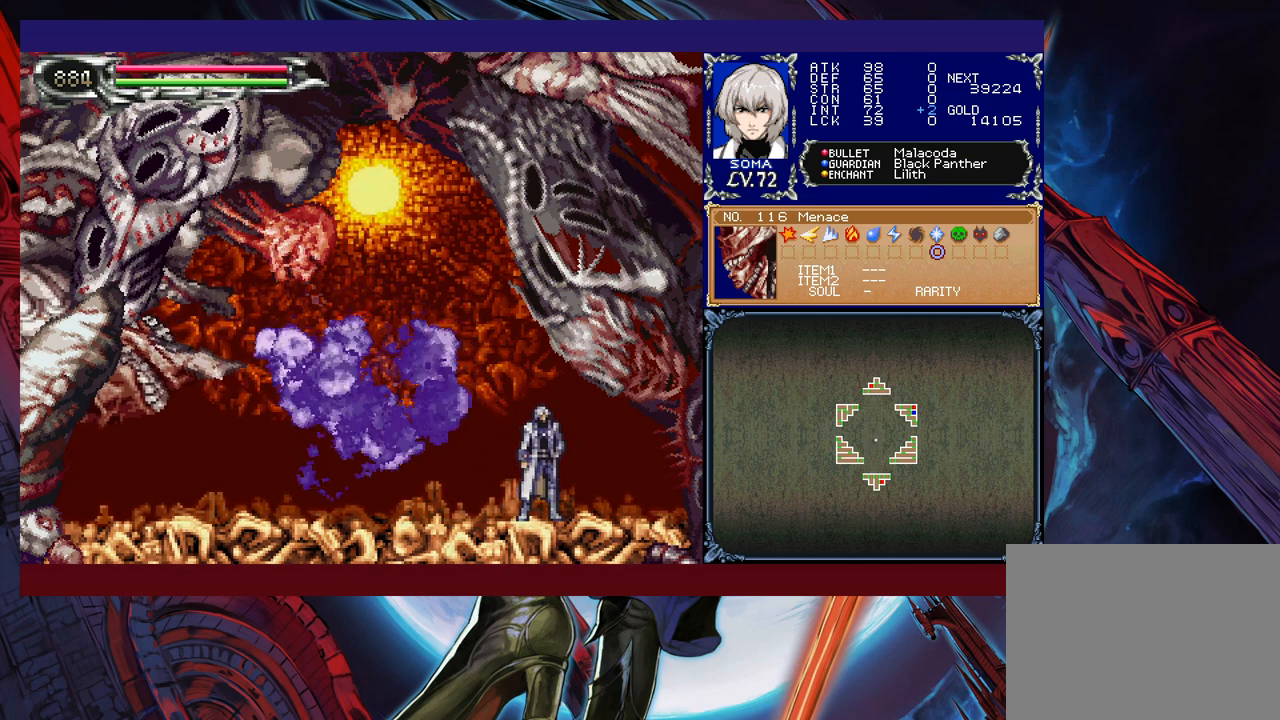
Gameplay with a controller (Xbox layout); each line is a JSON object with the inputs held at the frame after it. "events" lists button and stick changes between this image and that frame as [ms after this image, input, new state], when the widget could be followed in between. Not read: L2 R2 right_stick.
{"buttons": [], "left_stick": "center", "events": []}
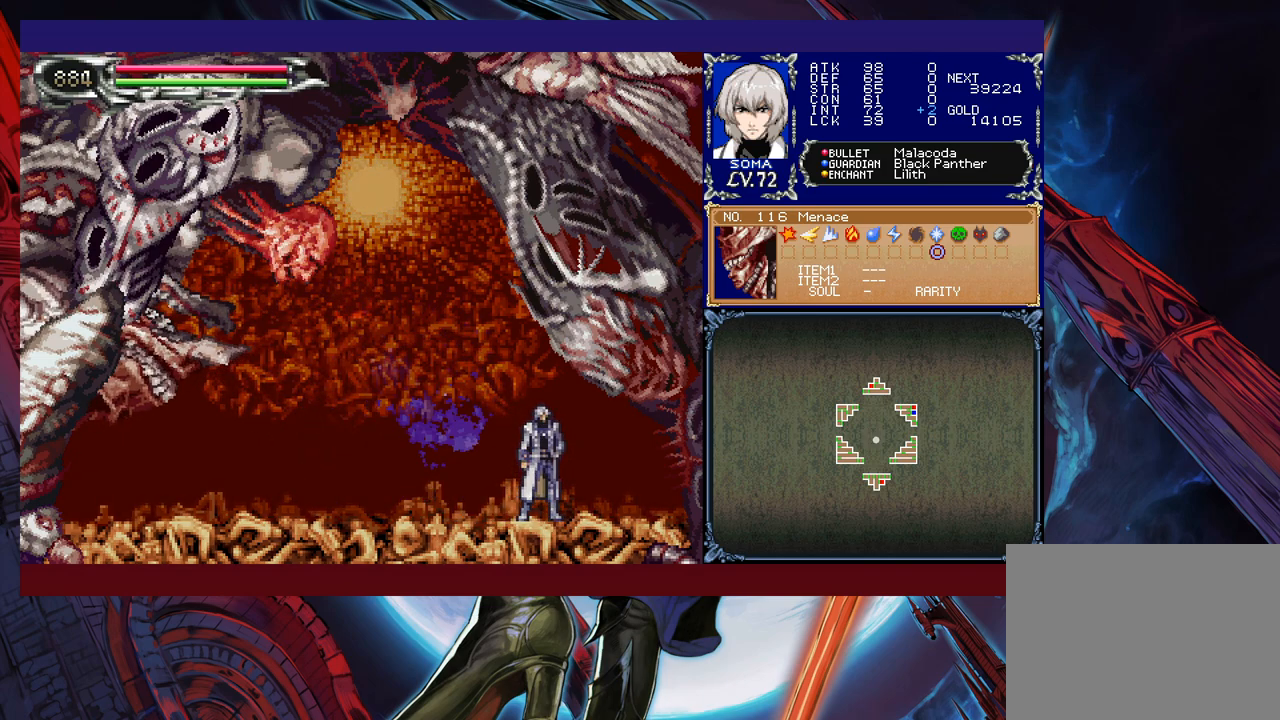
{"buttons": ["A", "B"], "left_stick": "up", "events": [[217, "Y", "down"], [283, "Y", "up"], [333, "left_stick", "up"], [367, "B", "down"], [467, "A", "down"]]}
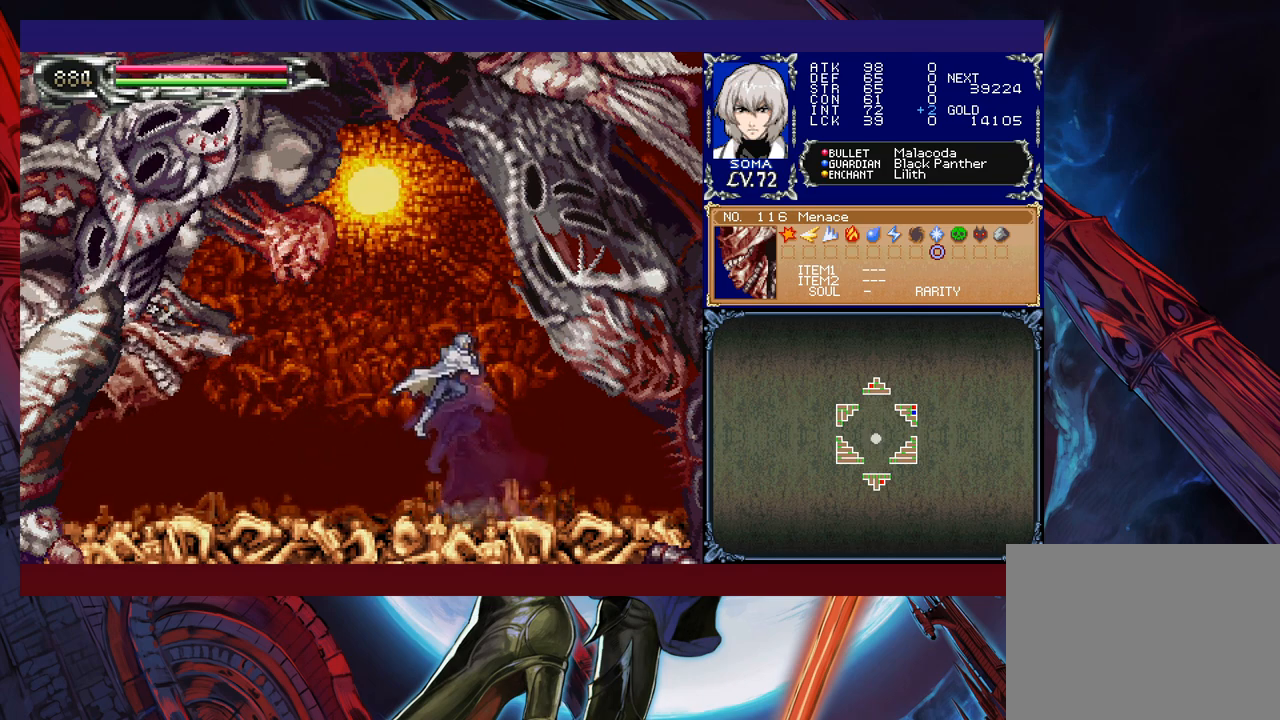
{"buttons": [], "left_stick": "center", "events": [[117, "left_stick", "up-left"], [167, "A", "up"], [167, "B", "up"], [217, "left_stick", "center"]]}
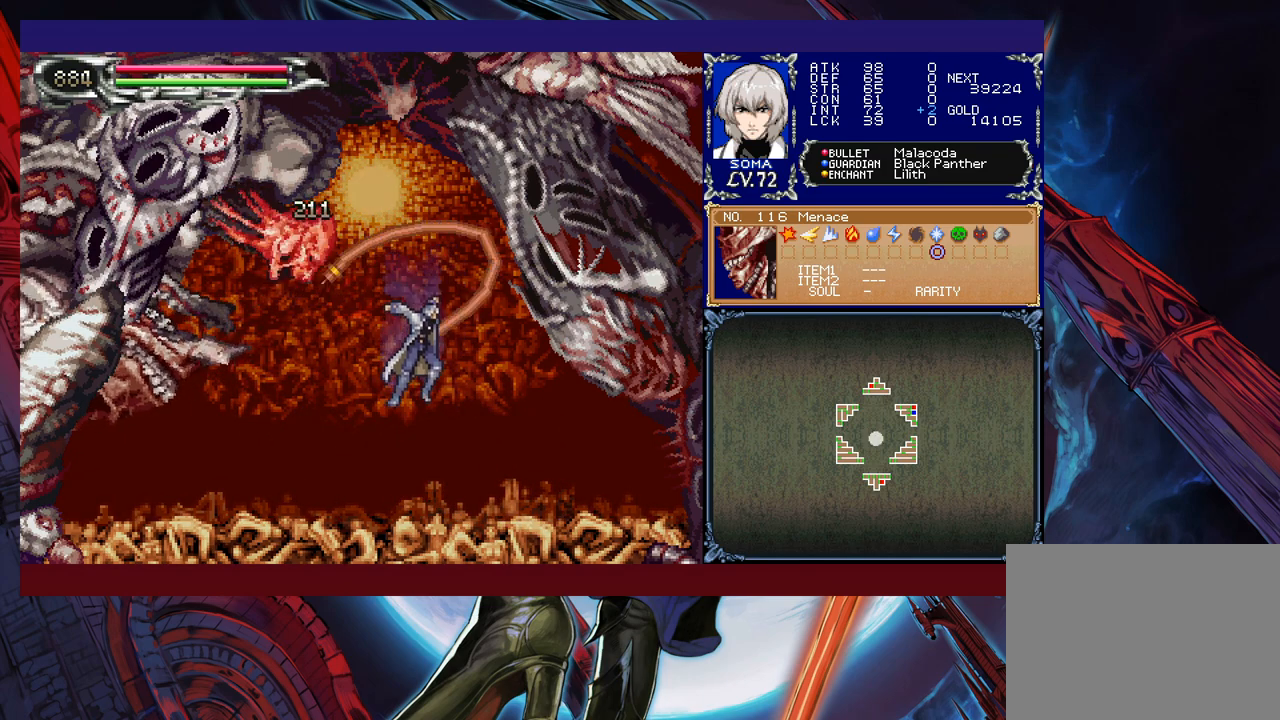
{"buttons": ["A", "B"], "left_stick": "center", "events": [[217, "left_stick", "up"], [233, "B", "down"], [317, "A", "down"], [483, "left_stick", "center"]]}
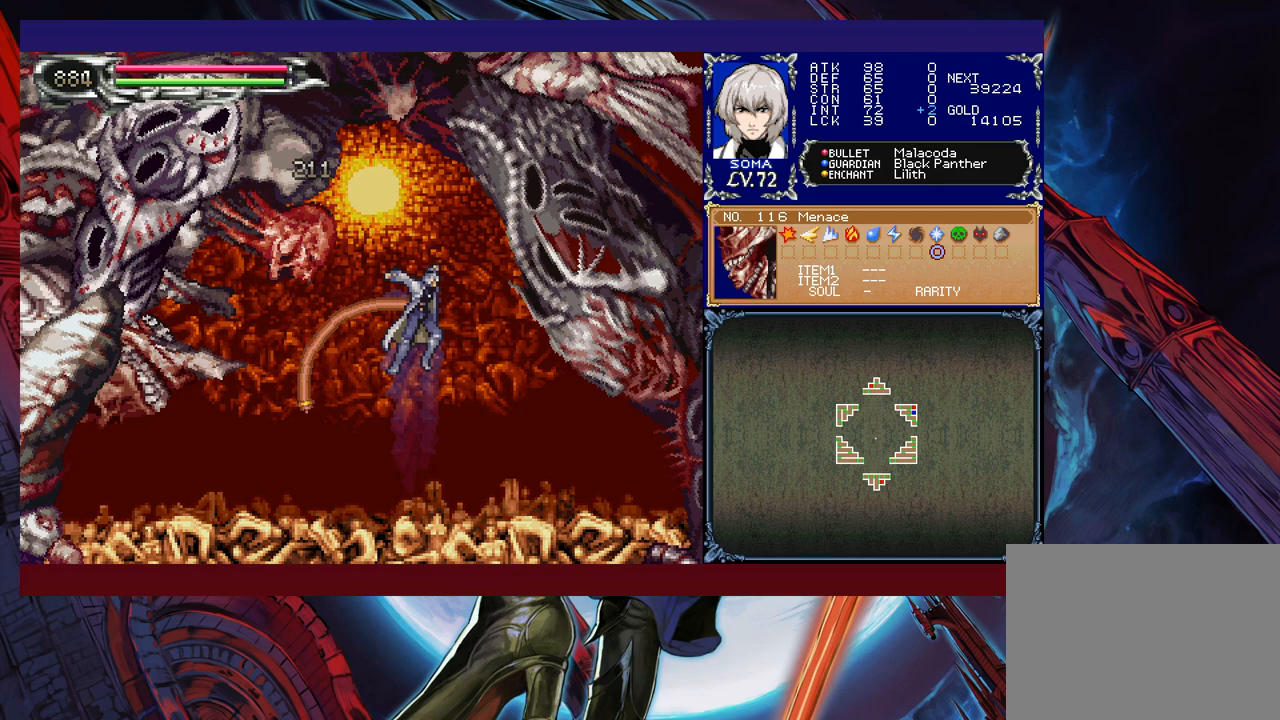
{"buttons": [], "left_stick": "right", "events": [[17, "A", "up"], [17, "B", "up"], [133, "left_stick", "right"]]}
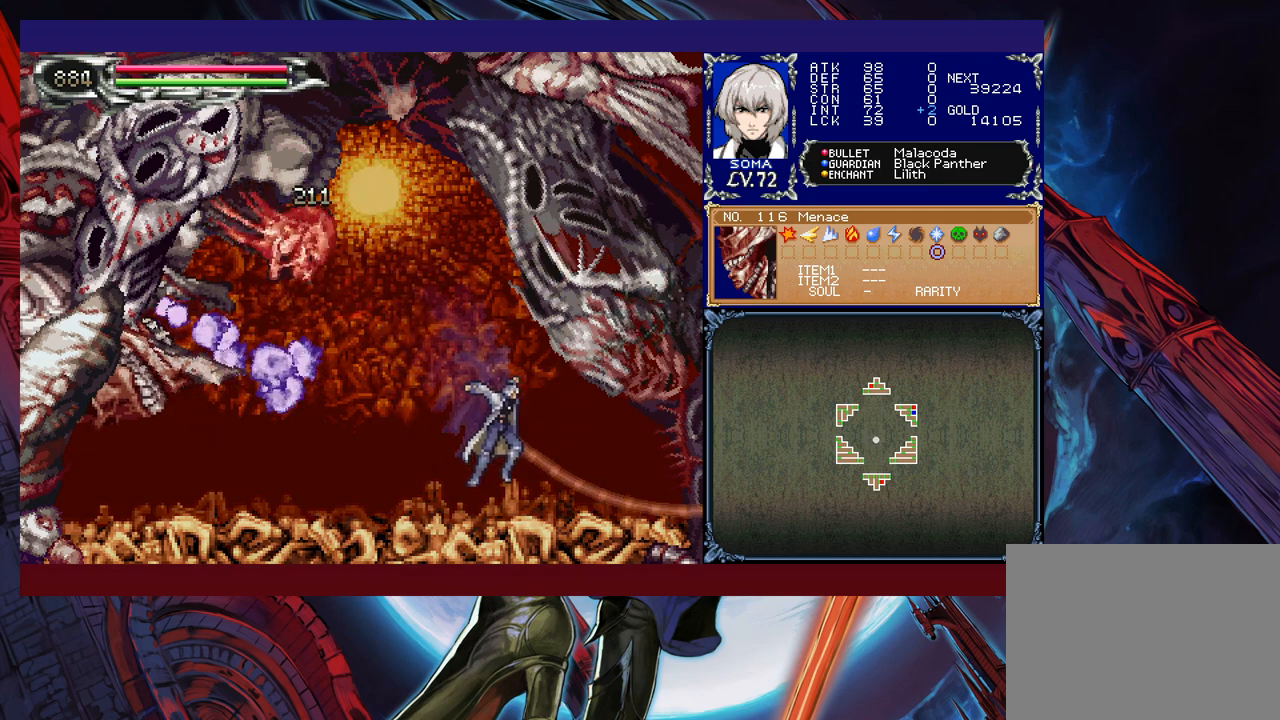
{"buttons": [], "left_stick": "down", "events": [[133, "left_stick", "down"]]}
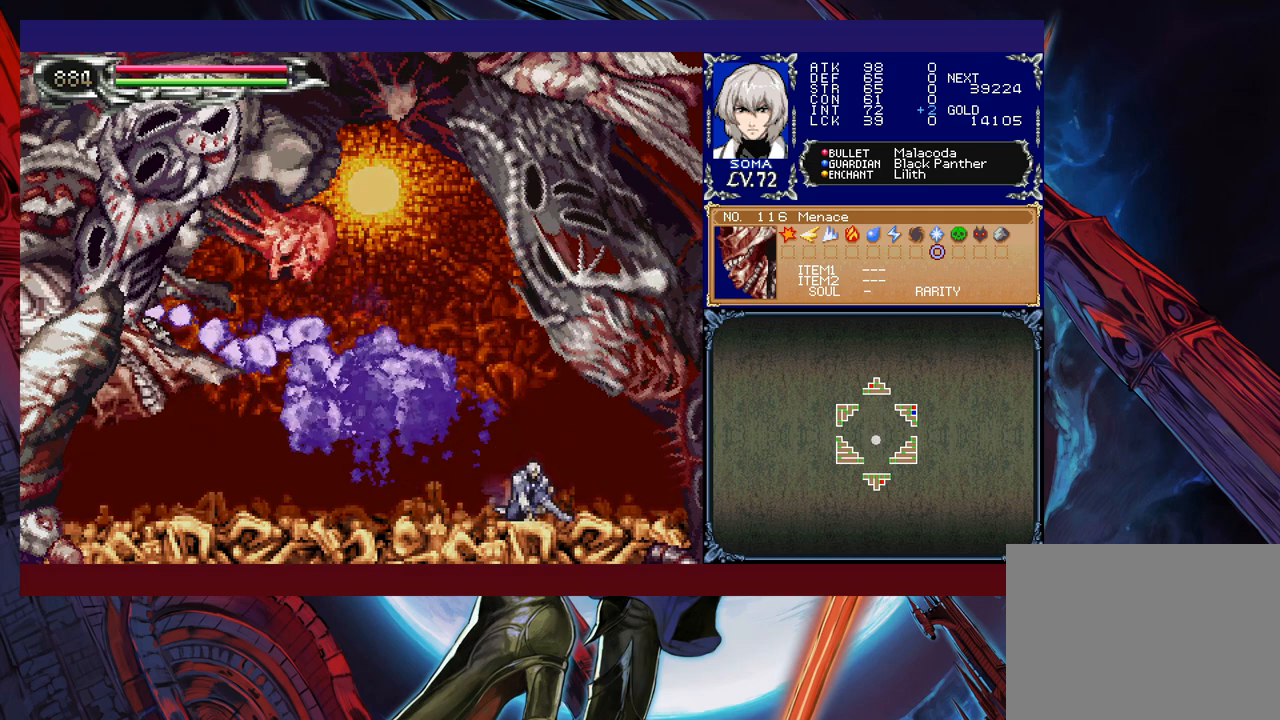
{"buttons": [], "left_stick": "down", "events": []}
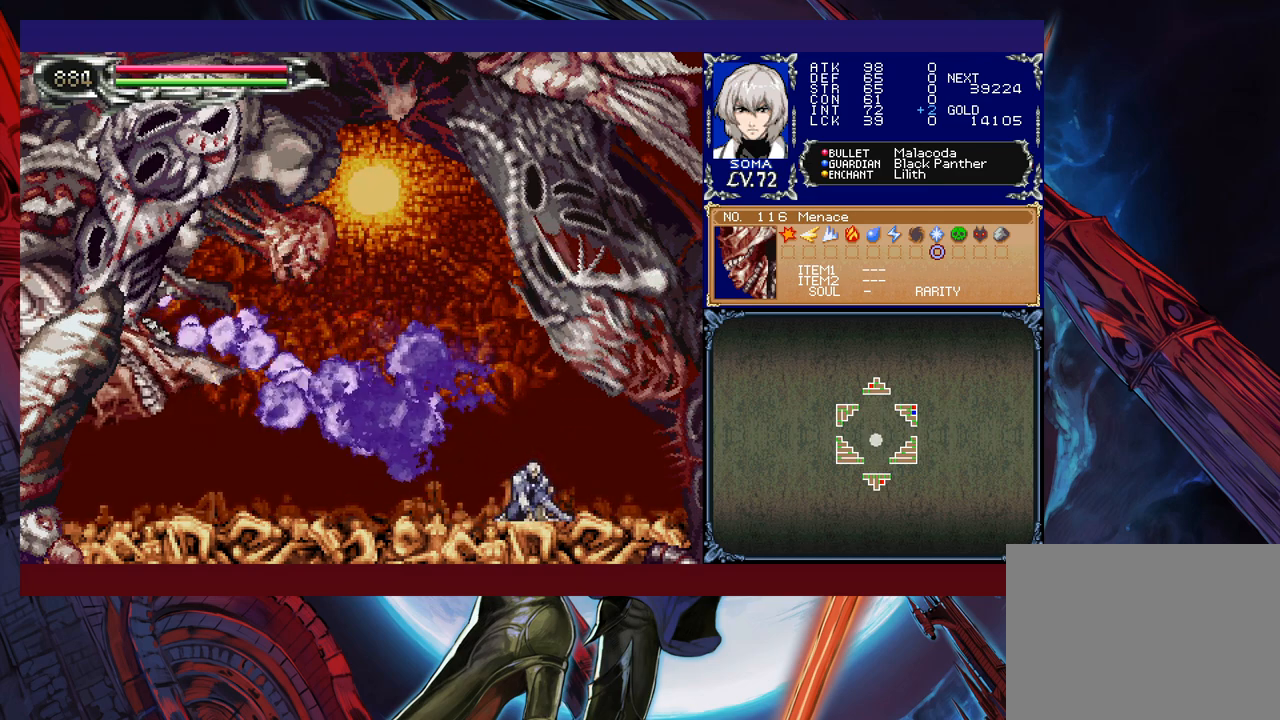
{"buttons": [], "left_stick": "down", "events": []}
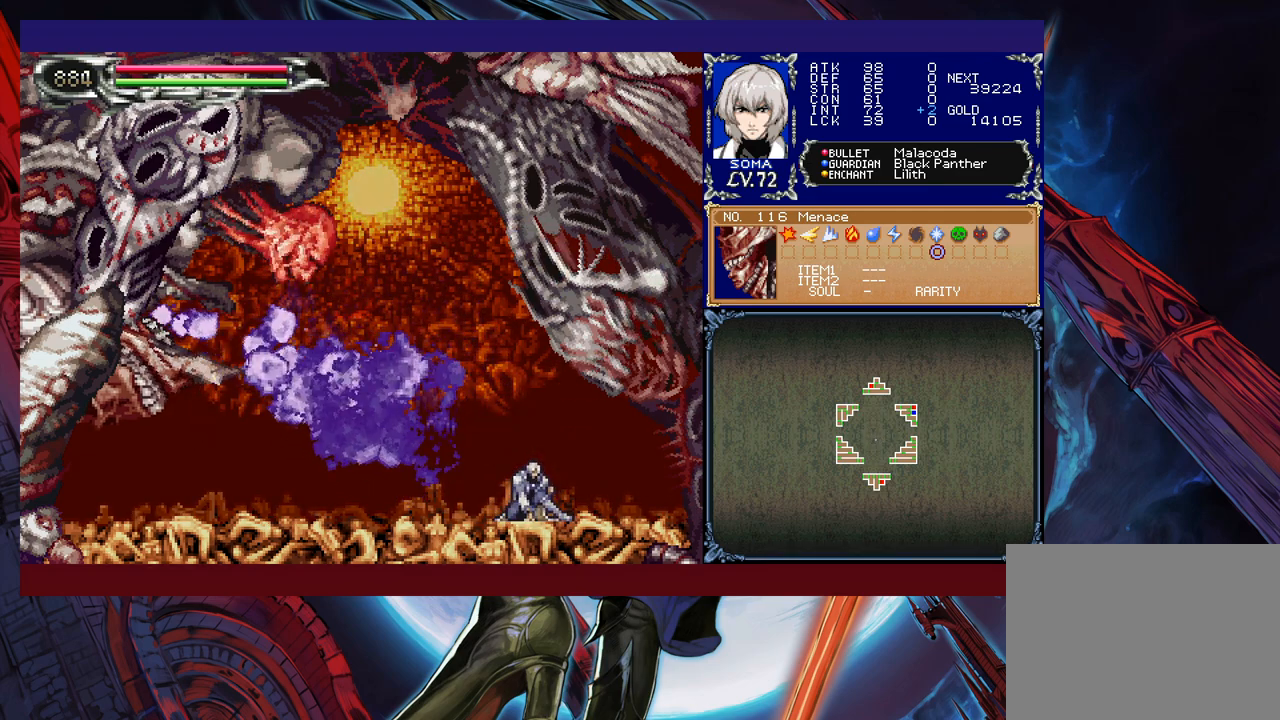
{"buttons": [], "left_stick": "down", "events": []}
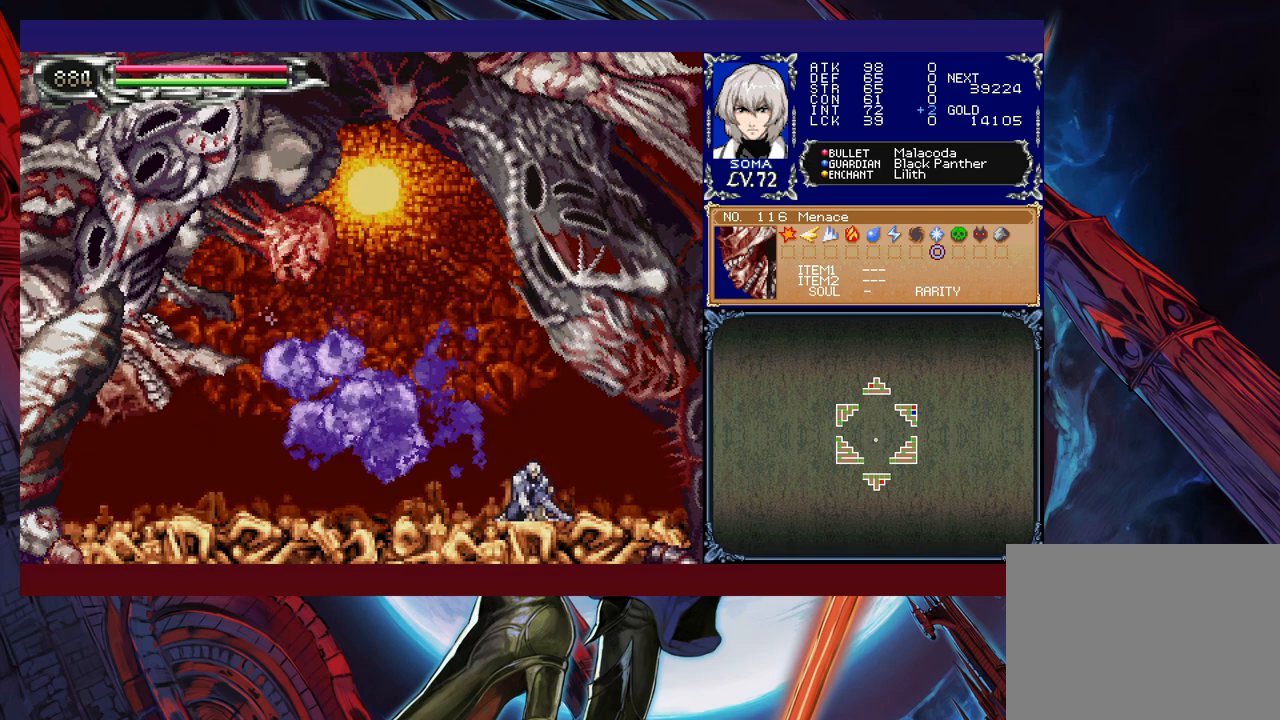
{"buttons": [], "left_stick": "left", "events": [[483, "left_stick", "left"]]}
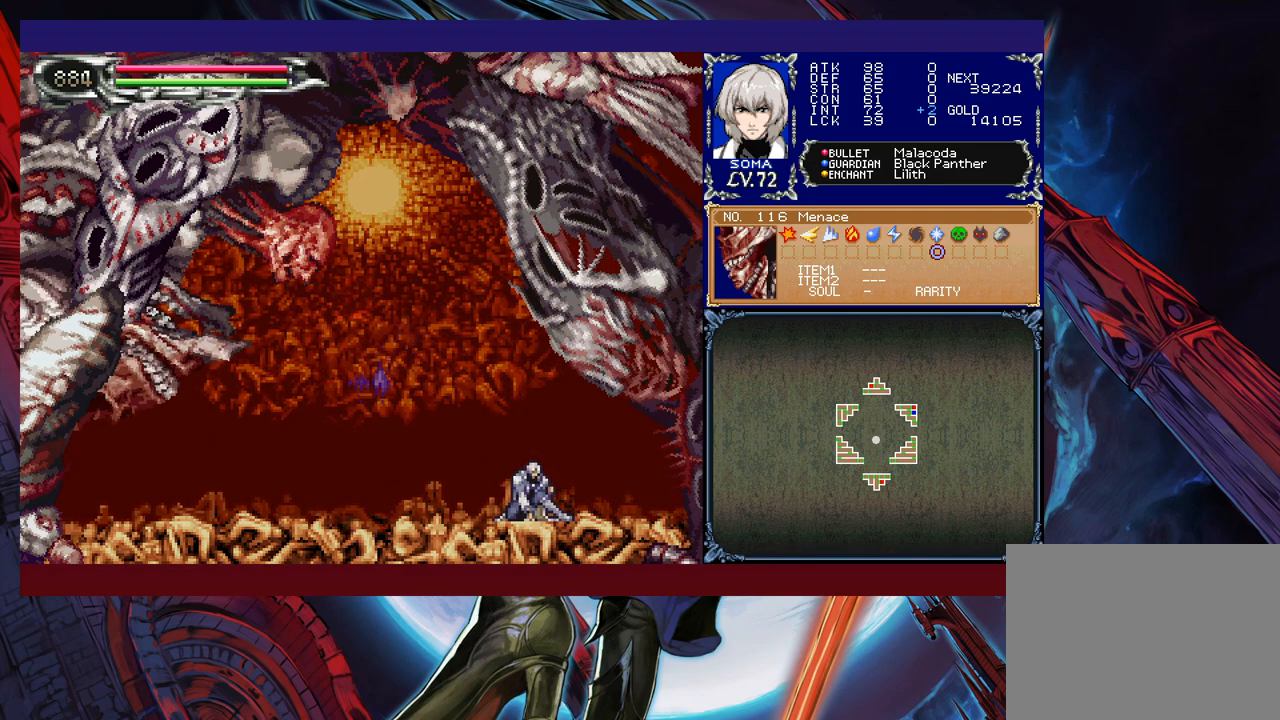
{"buttons": ["A", "B"], "left_stick": "up-left", "events": [[317, "left_stick", "up-right"], [367, "B", "down"], [417, "A", "down"], [467, "left_stick", "up-left"]]}
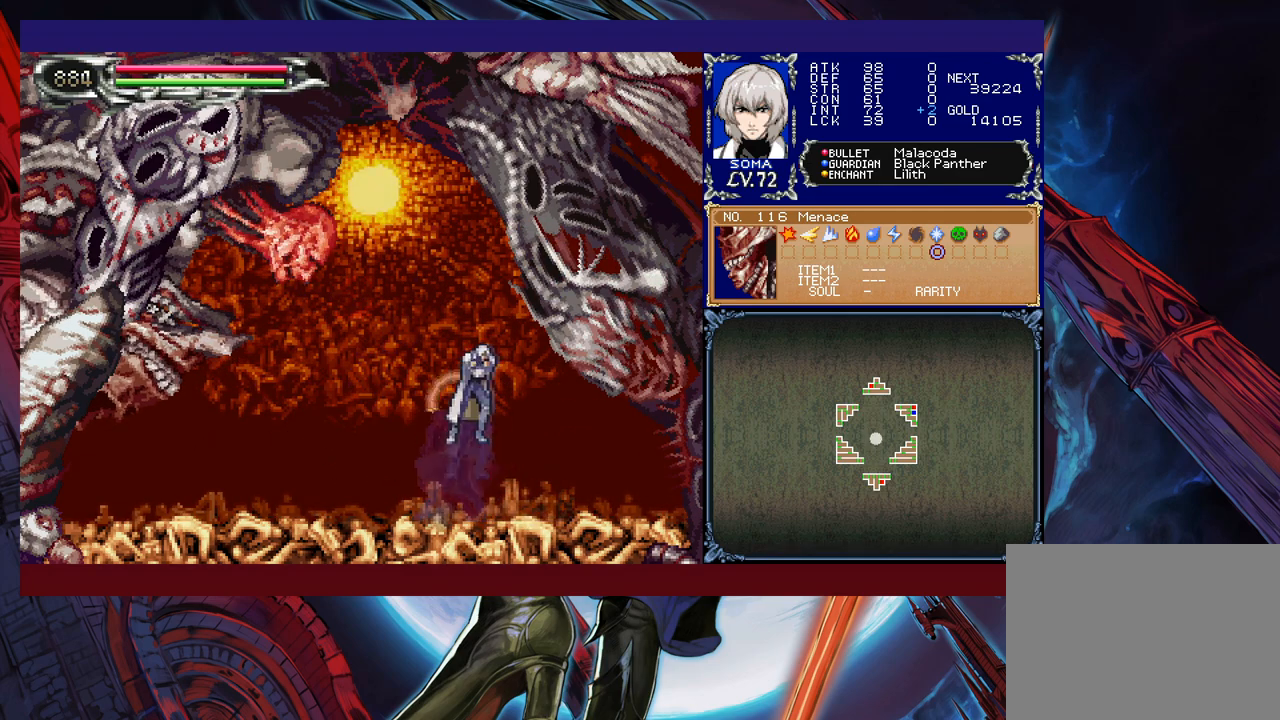
{"buttons": [], "left_stick": "center", "events": [[167, "A", "up"], [167, "B", "up"], [283, "left_stick", "center"]]}
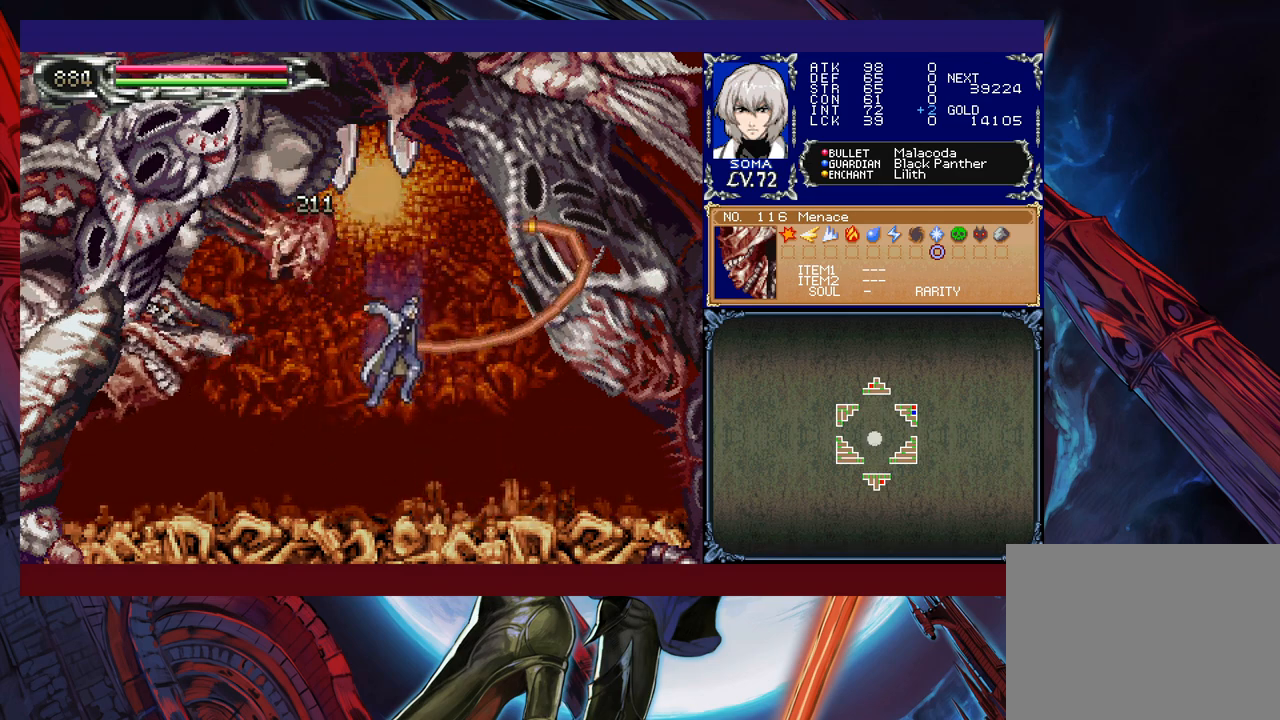
{"buttons": ["B"], "left_stick": "up-right", "events": [[217, "left_stick", "up"], [233, "B", "down"], [283, "A", "down"], [417, "left_stick", "up-right"], [467, "A", "up"]]}
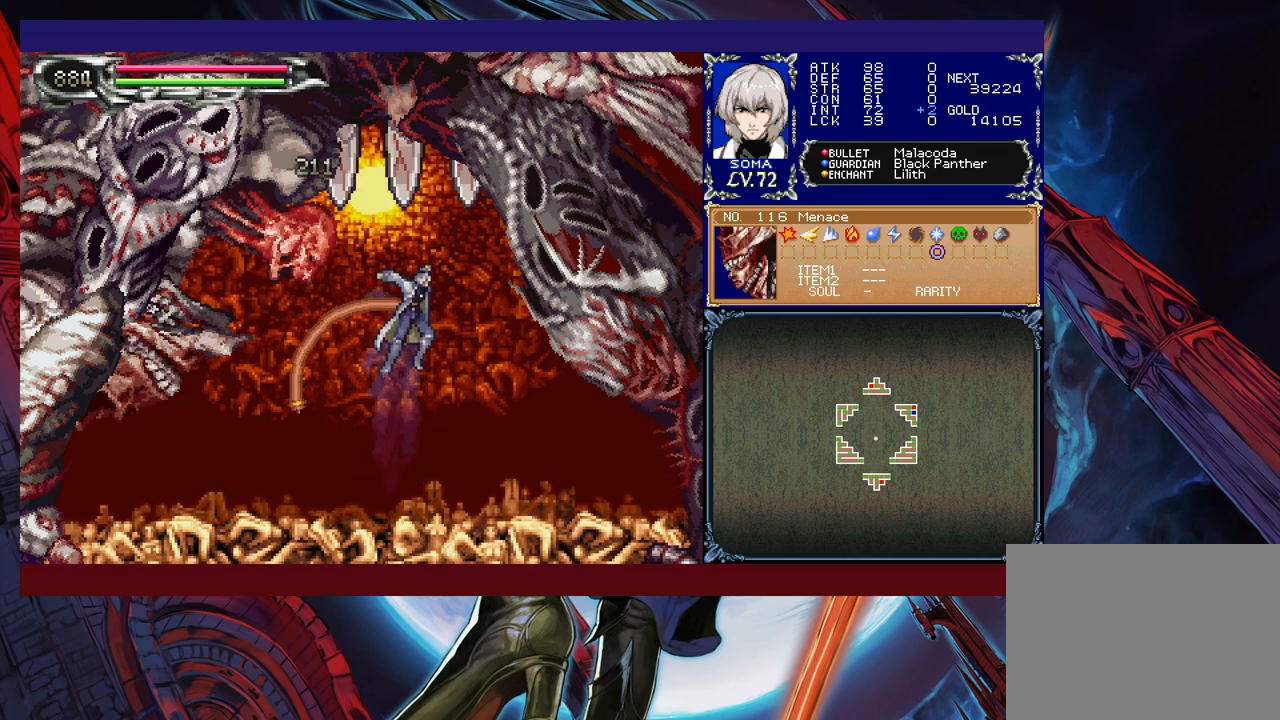
{"buttons": [], "left_stick": "right", "events": [[17, "B", "up"], [67, "left_stick", "center"], [117, "left_stick", "right"]]}
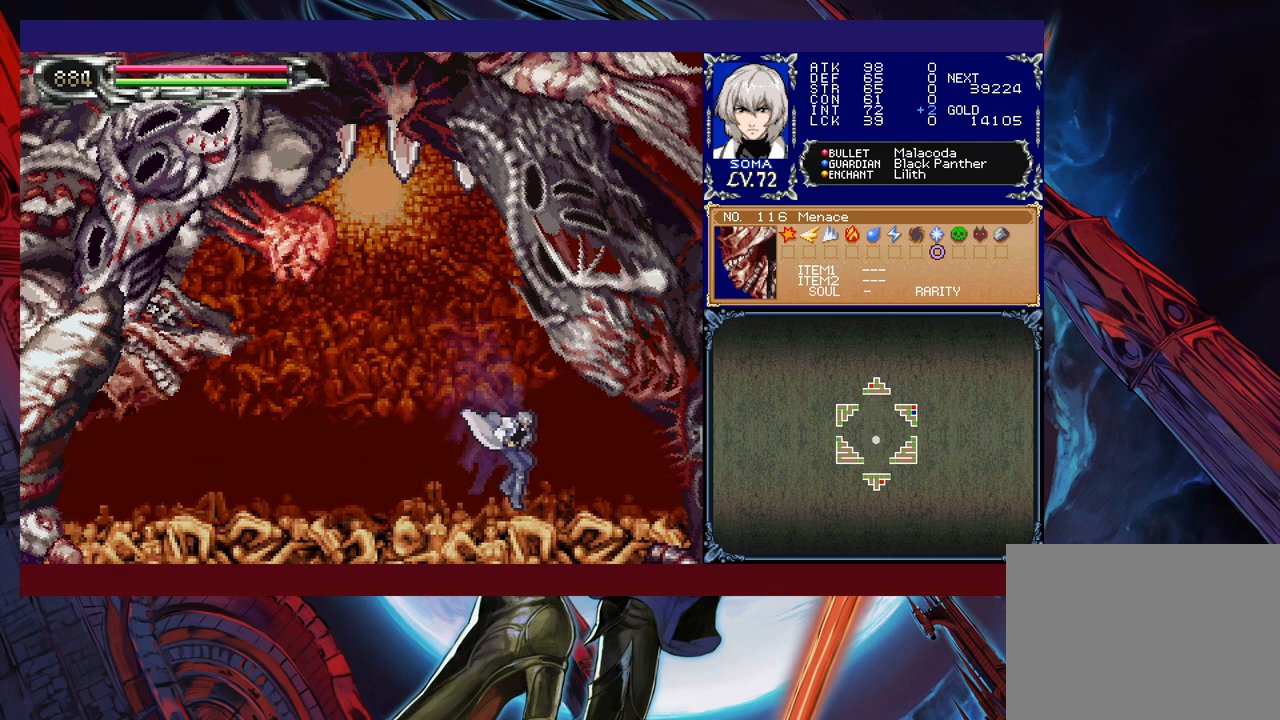
{"buttons": [], "left_stick": "down", "events": [[183, "left_stick", "down"]]}
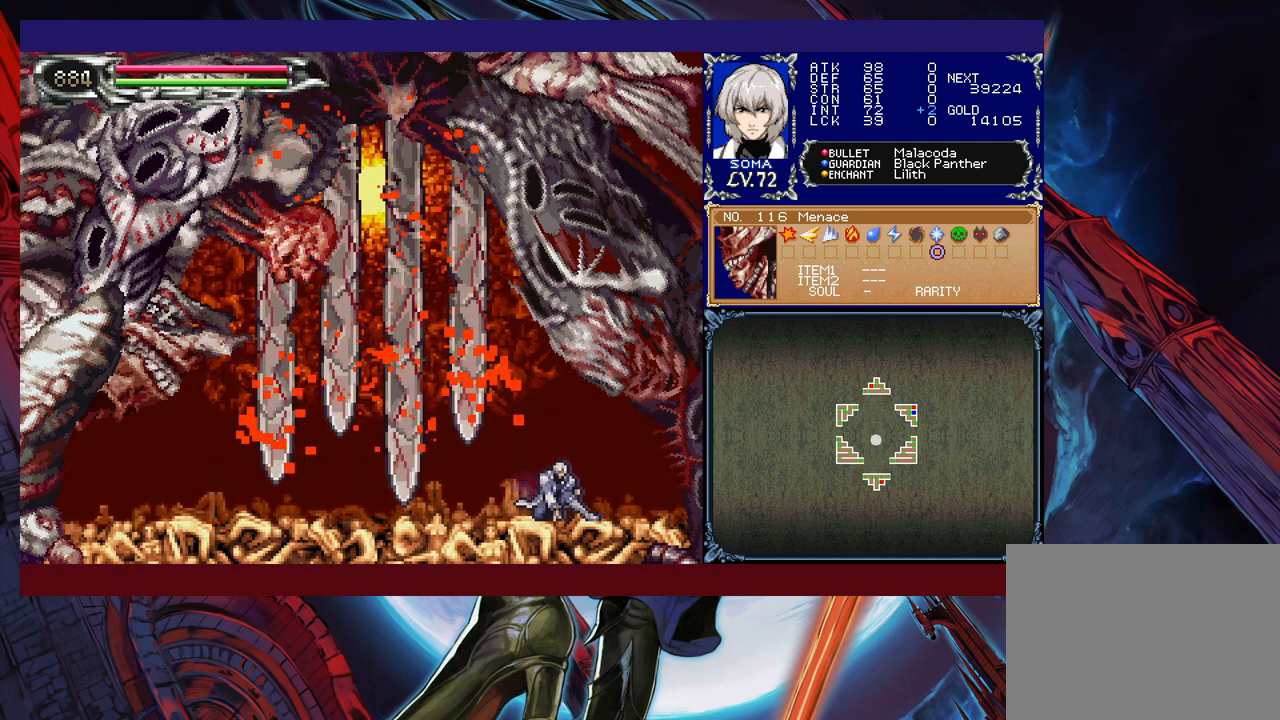
{"buttons": [], "left_stick": "left", "events": [[167, "left_stick", "left"]]}
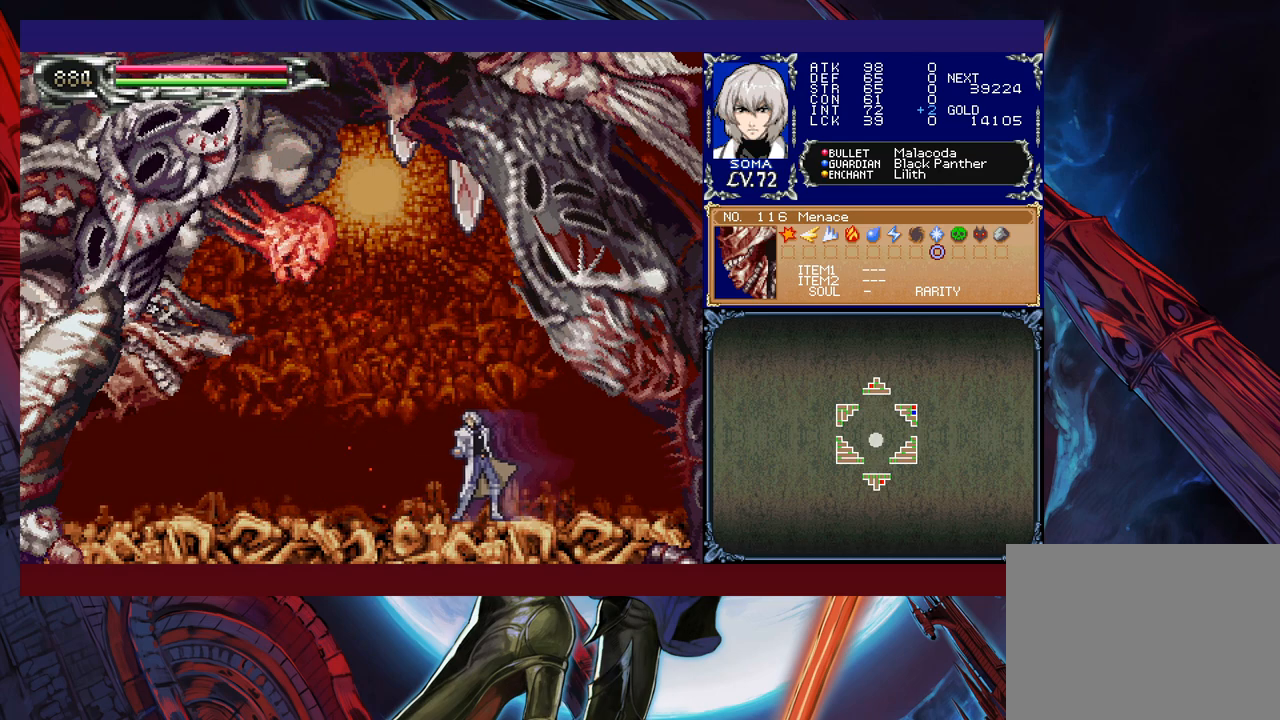
{"buttons": [], "left_stick": "up-left", "events": [[117, "left_stick", "up-right"], [133, "B", "down"], [183, "A", "down"], [267, "left_stick", "up-left"], [383, "A", "up"], [417, "B", "up"]]}
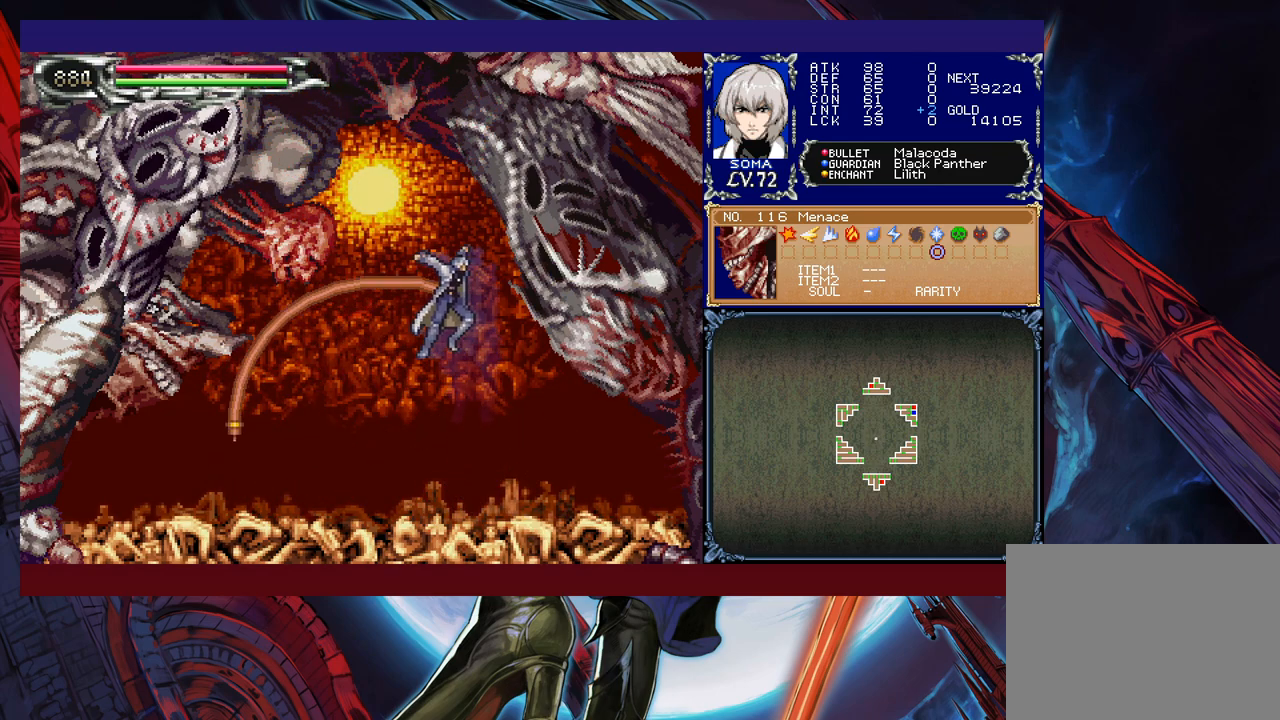
{"buttons": ["B"], "left_stick": "up", "events": [[17, "left_stick", "center"], [467, "left_stick", "up"], [483, "B", "down"]]}
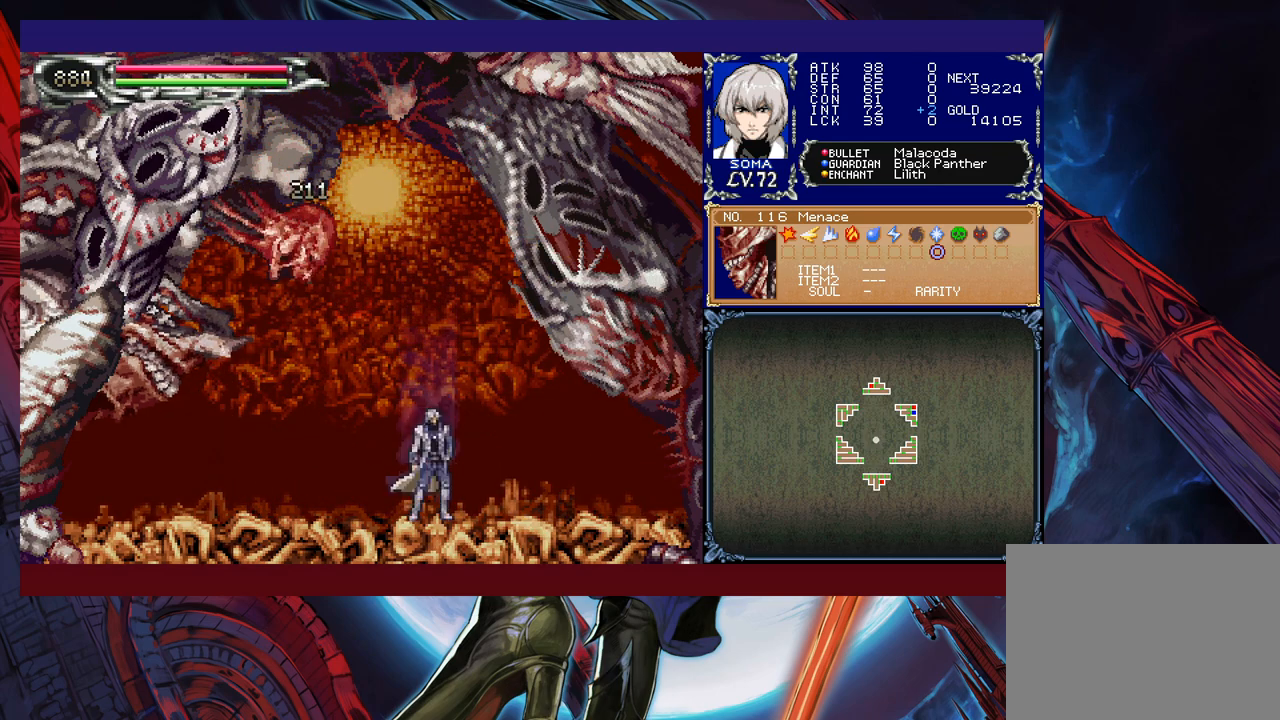
{"buttons": [], "left_stick": "center", "events": [[33, "A", "down"], [267, "A", "up"], [267, "B", "up"], [317, "left_stick", "center"]]}
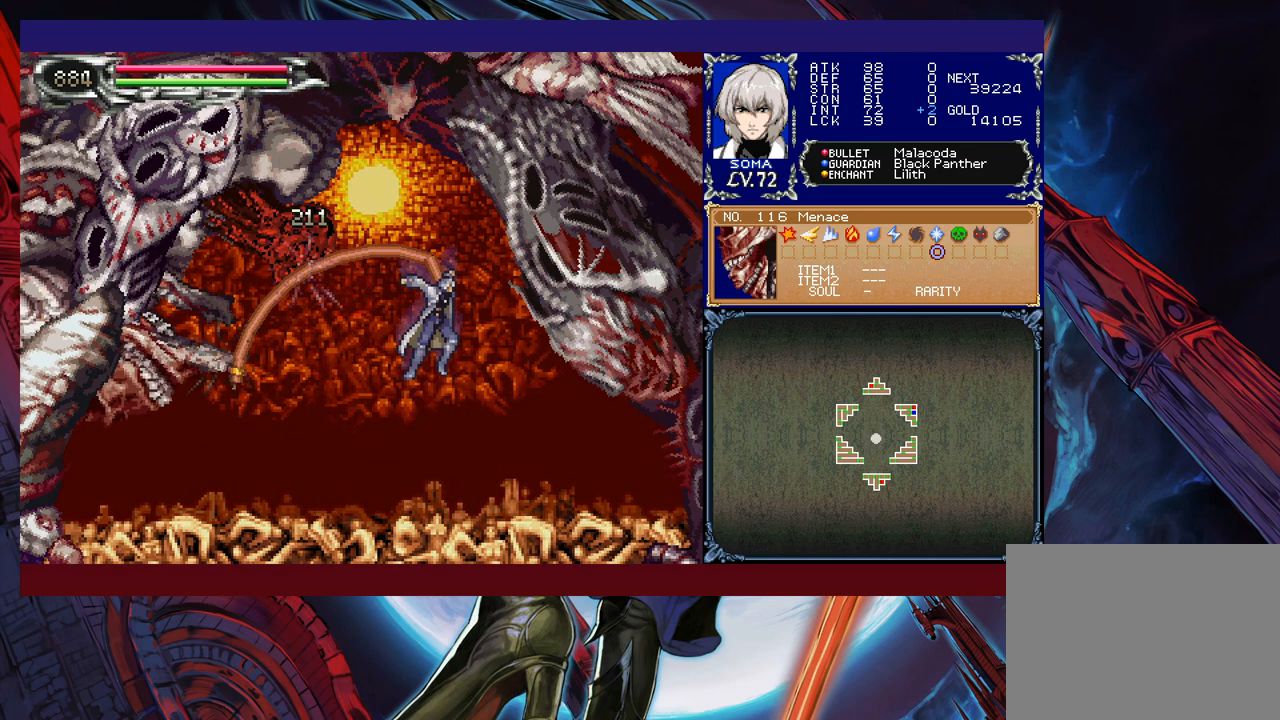
{"buttons": ["A", "B"], "left_stick": "up", "events": [[283, "left_stick", "up"], [317, "B", "down"], [367, "A", "down"]]}
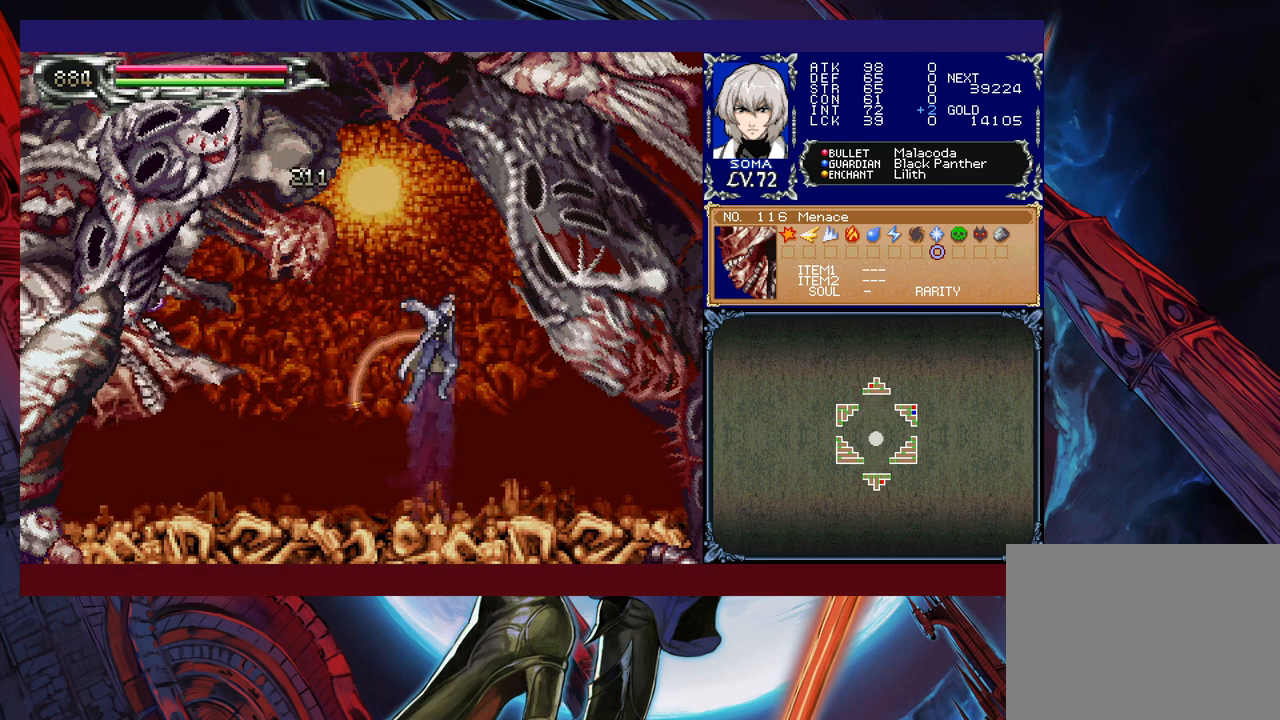
{"buttons": [], "left_stick": "right", "events": [[33, "A", "up"], [33, "B", "up"], [67, "left_stick", "center"], [217, "left_stick", "right"]]}
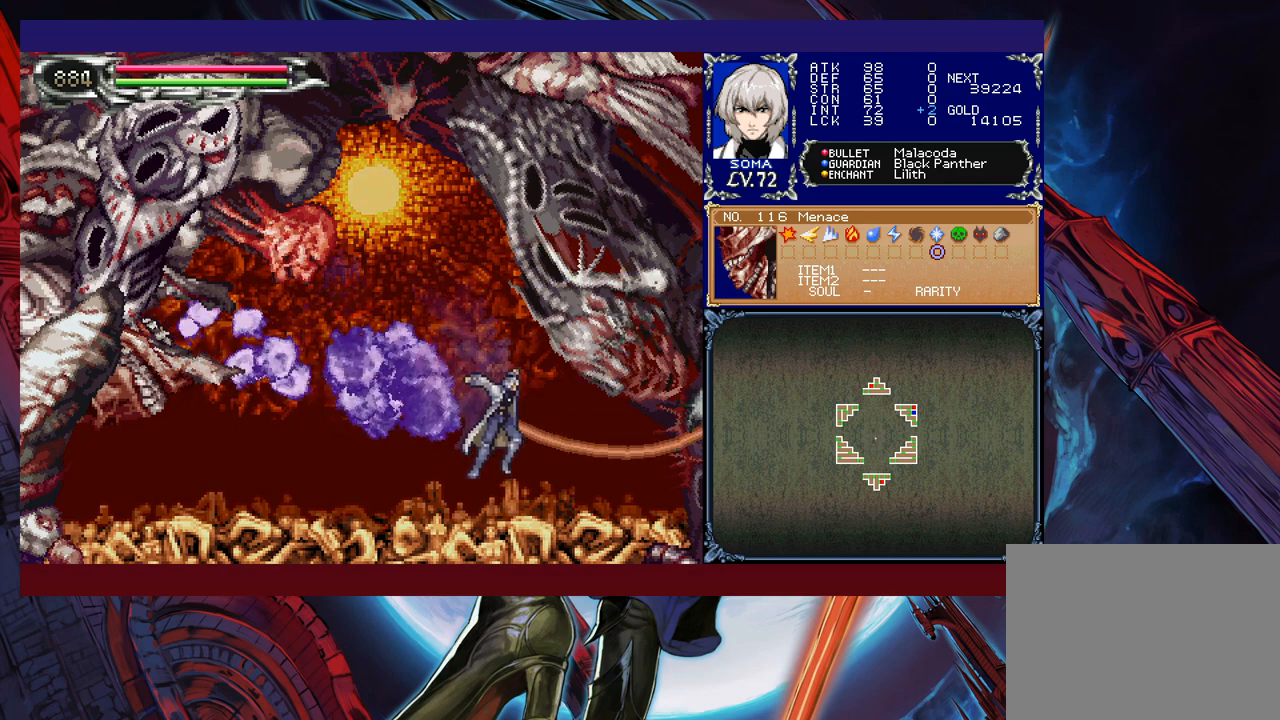
{"buttons": [], "left_stick": "down", "events": [[217, "left_stick", "down"]]}
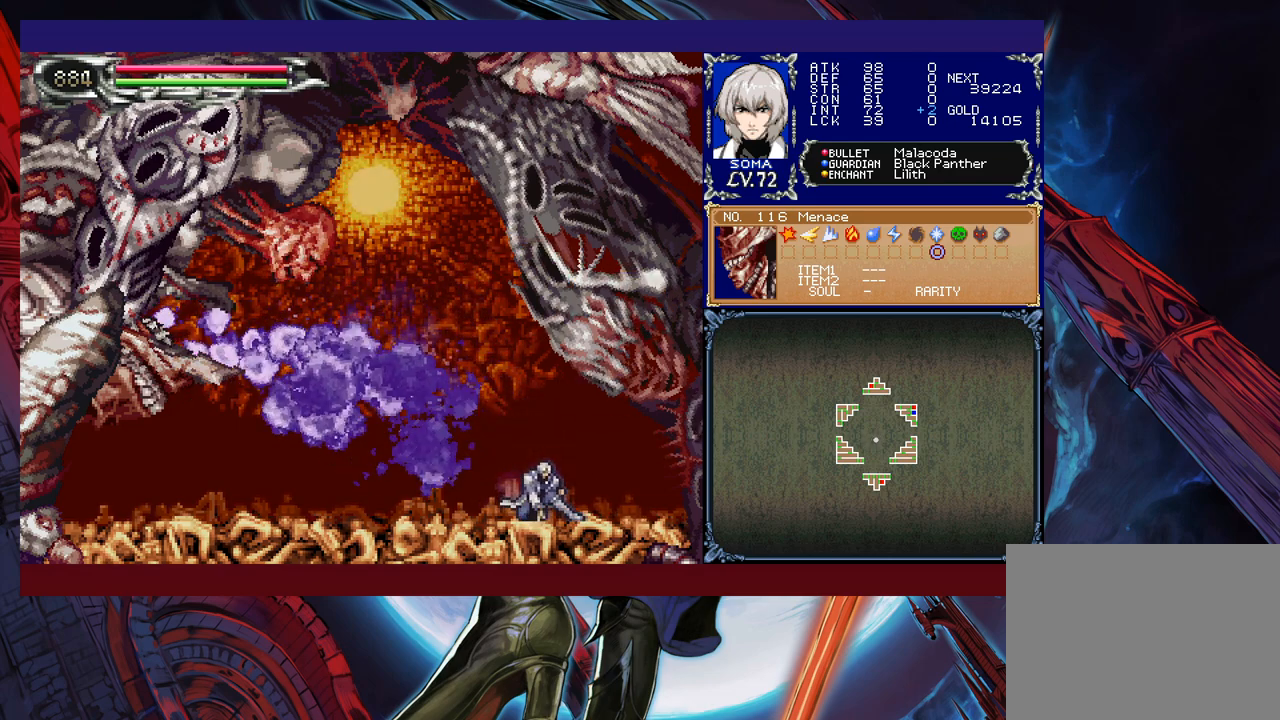
{"buttons": [], "left_stick": "down", "events": []}
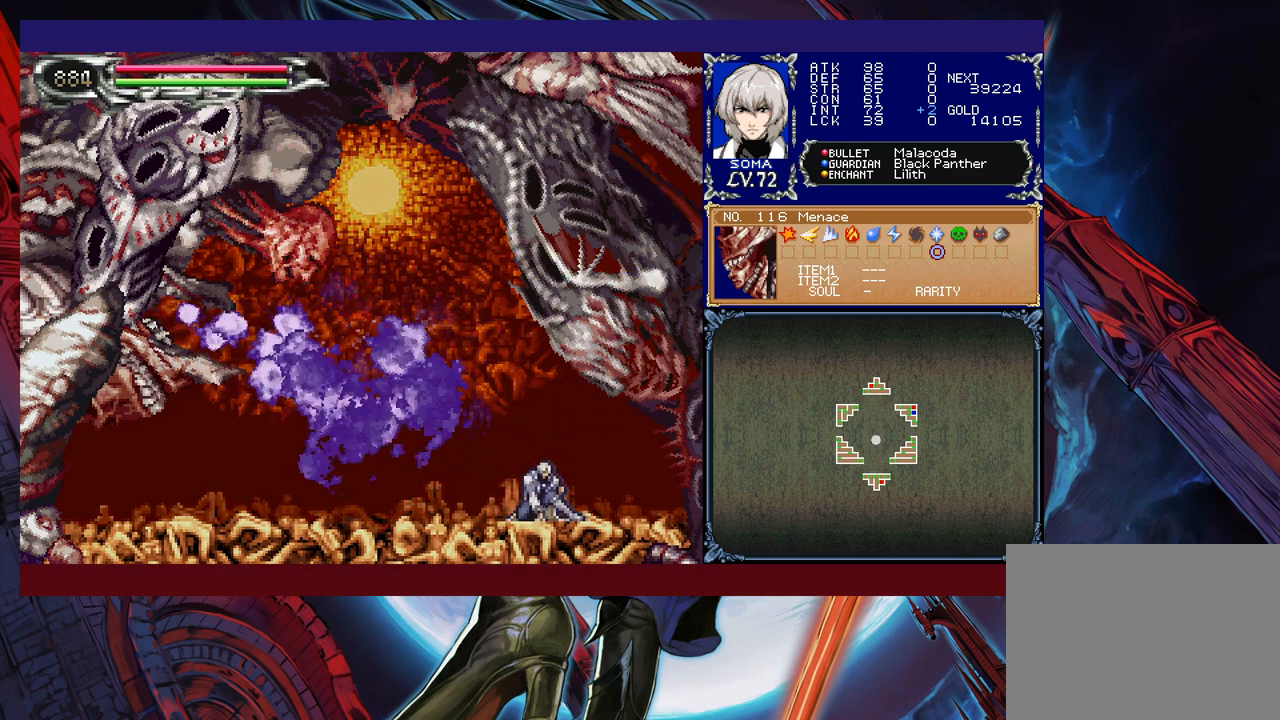
{"buttons": [], "left_stick": "down", "events": []}
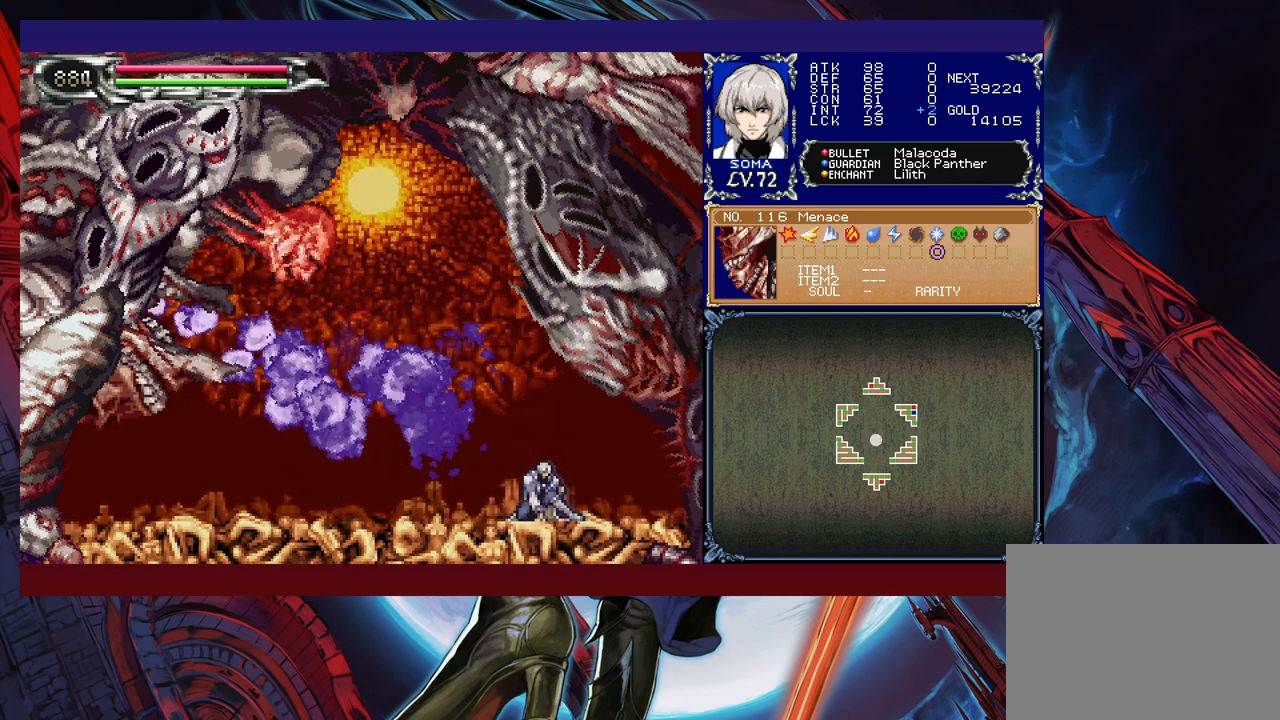
{"buttons": [], "left_stick": "center", "events": [[483, "left_stick", "center"]]}
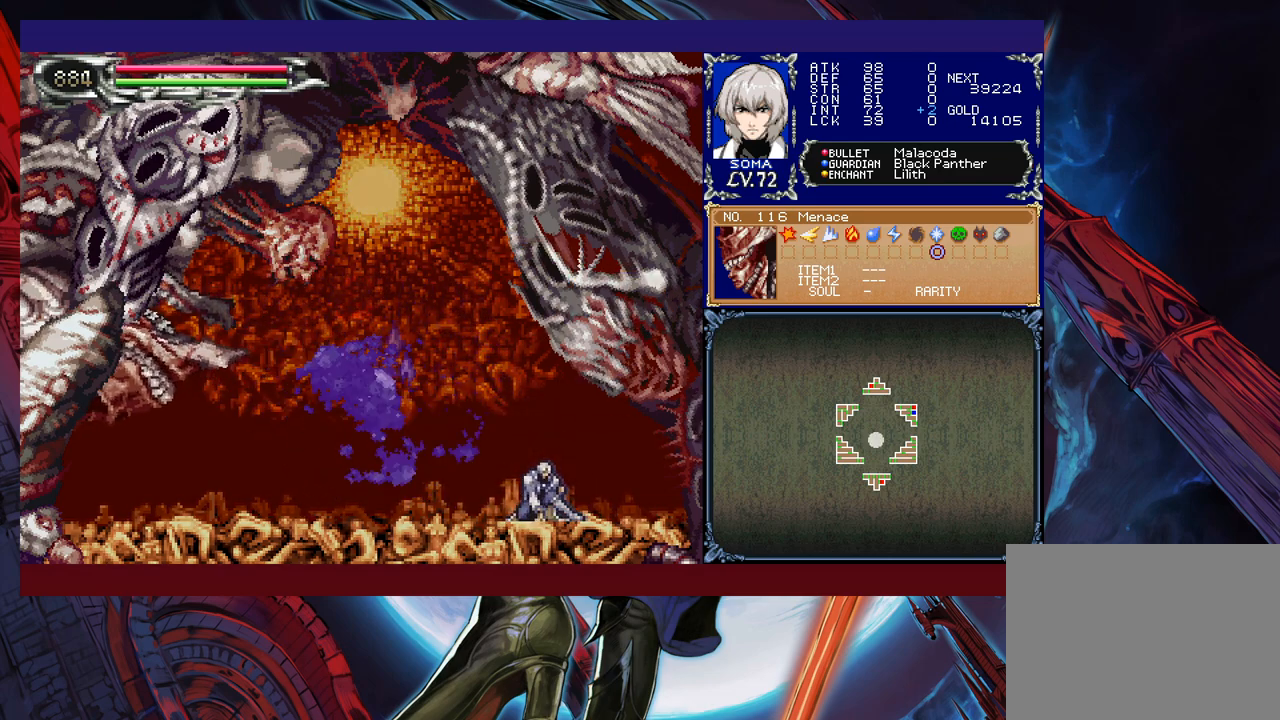
{"buttons": [], "left_stick": "left", "events": [[183, "left_stick", "left"]]}
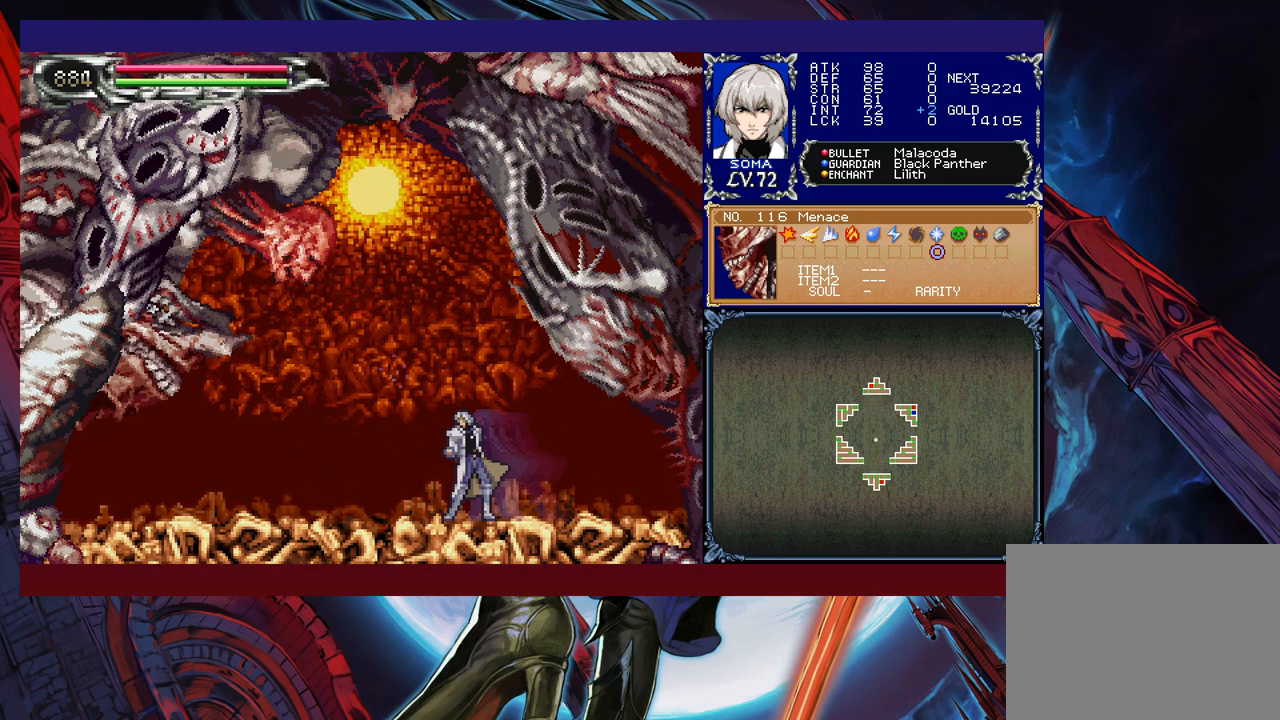
{"buttons": [], "left_stick": "up-left", "events": [[67, "left_stick", "right"], [117, "B", "down"], [133, "A", "down"], [217, "left_stick", "up-left"], [367, "A", "up"], [383, "B", "up"]]}
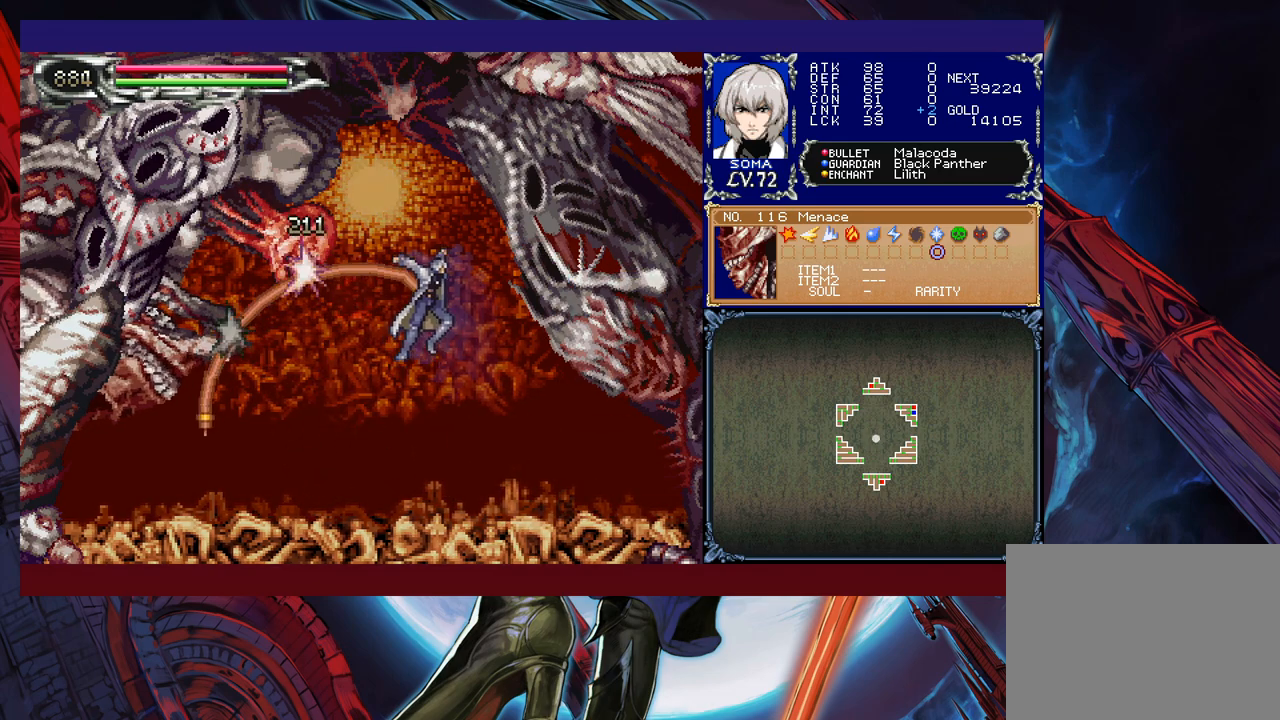
{"buttons": [], "left_stick": "center", "events": [[17, "left_stick", "center"]]}